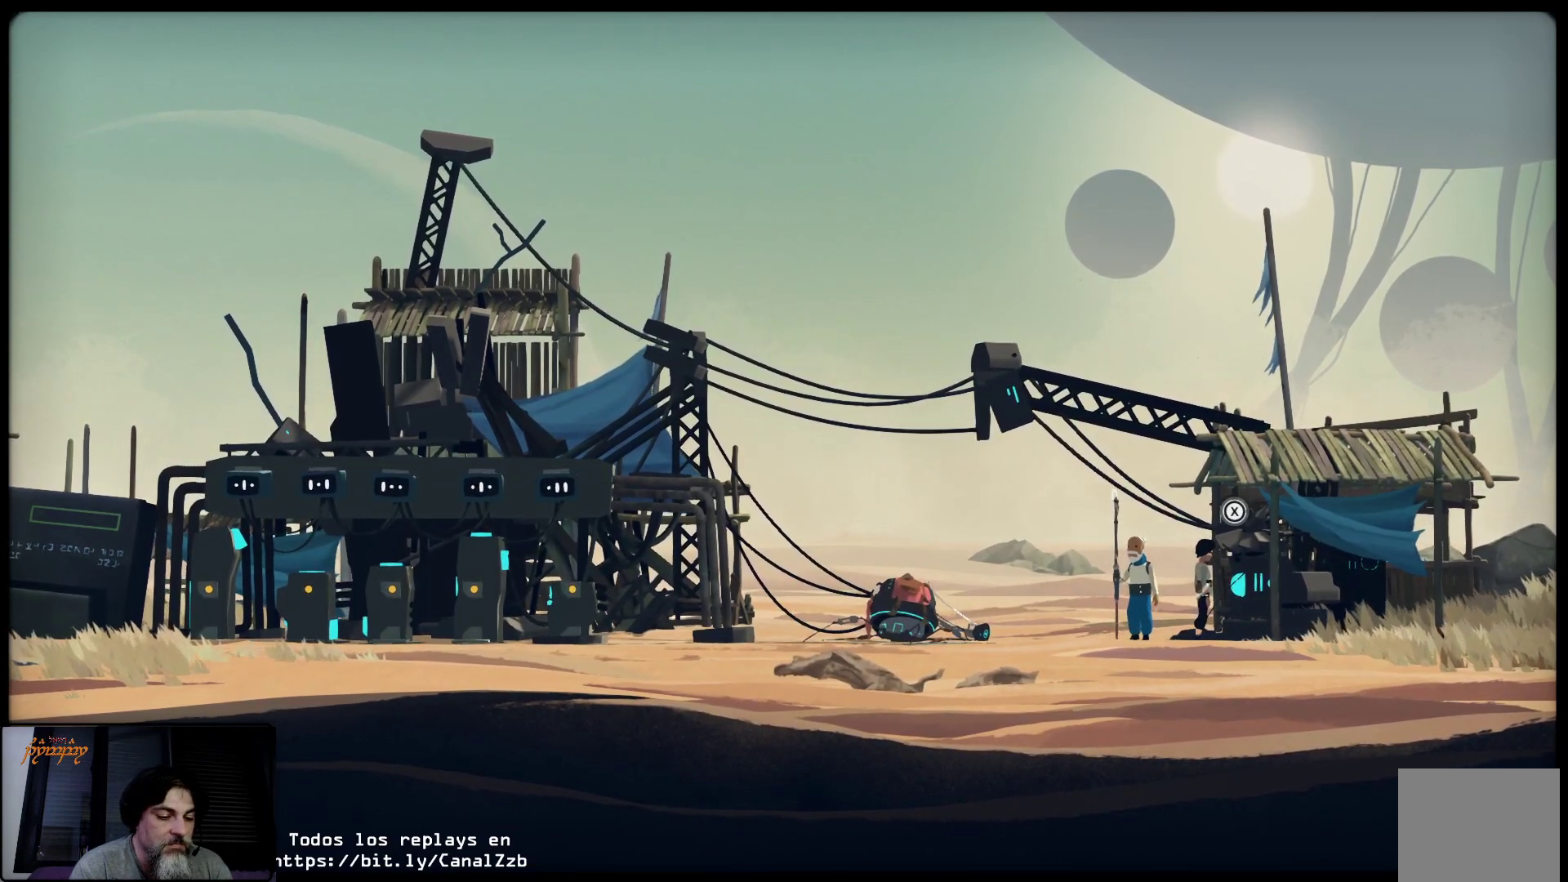
Gameplay with a controller (Xbox layout); each line is a JSON object with the inputs held at the frame after it. "events" lists button and stick changes between this image and that frame as [ms after this image, input, new state], when the widget could be followed in between.
{"buttons": ["X"], "left_stick": "center", "right_stick": "center", "events": [[117, "X", "down"]]}
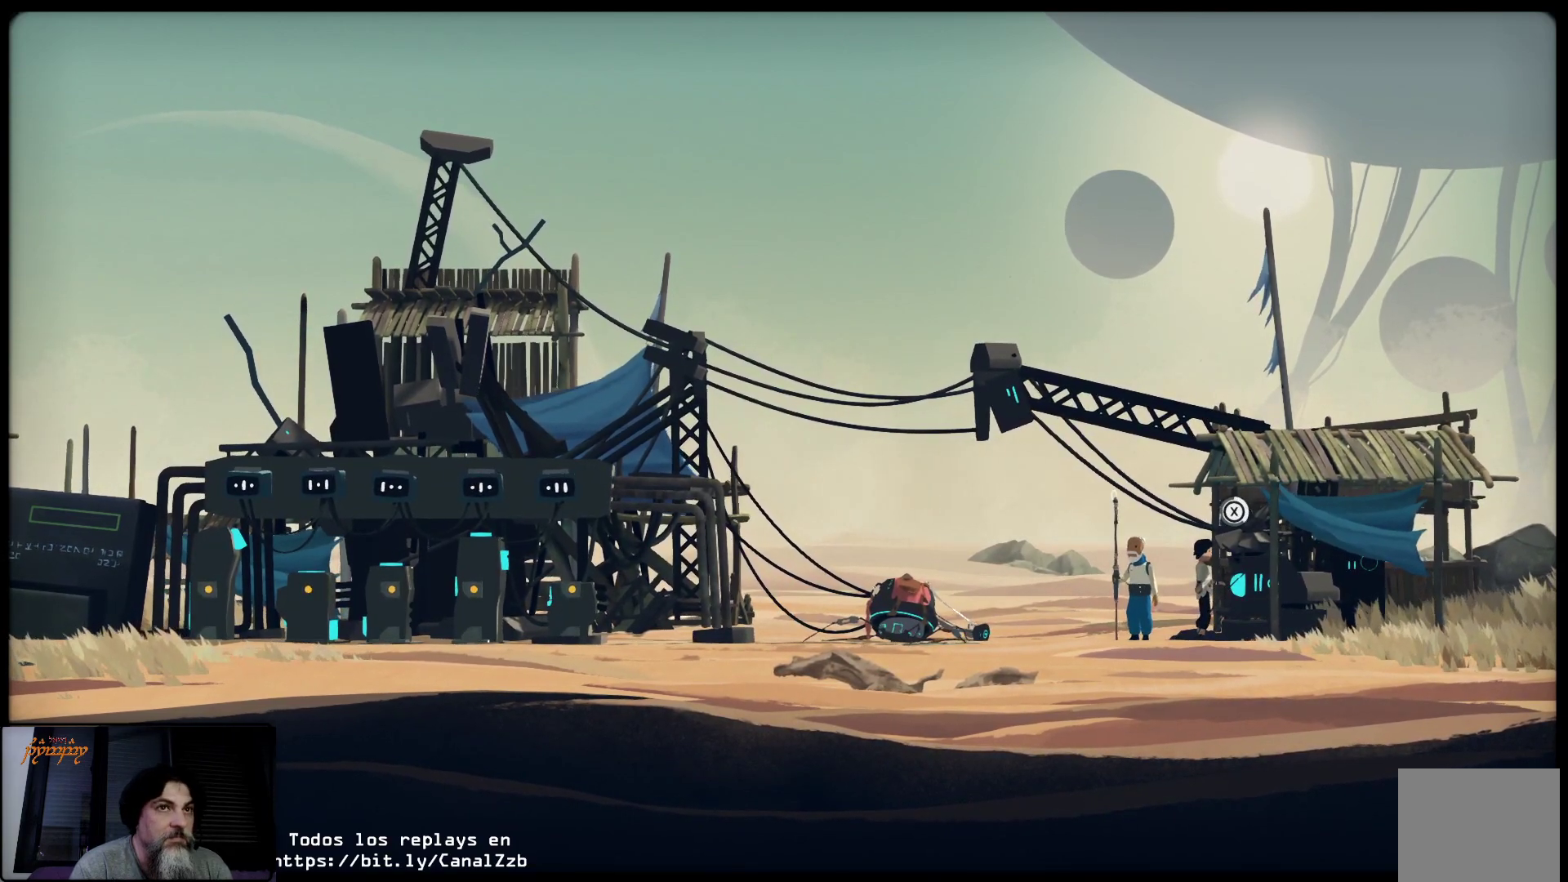
{"buttons": ["X"], "left_stick": "center", "right_stick": "center", "events": []}
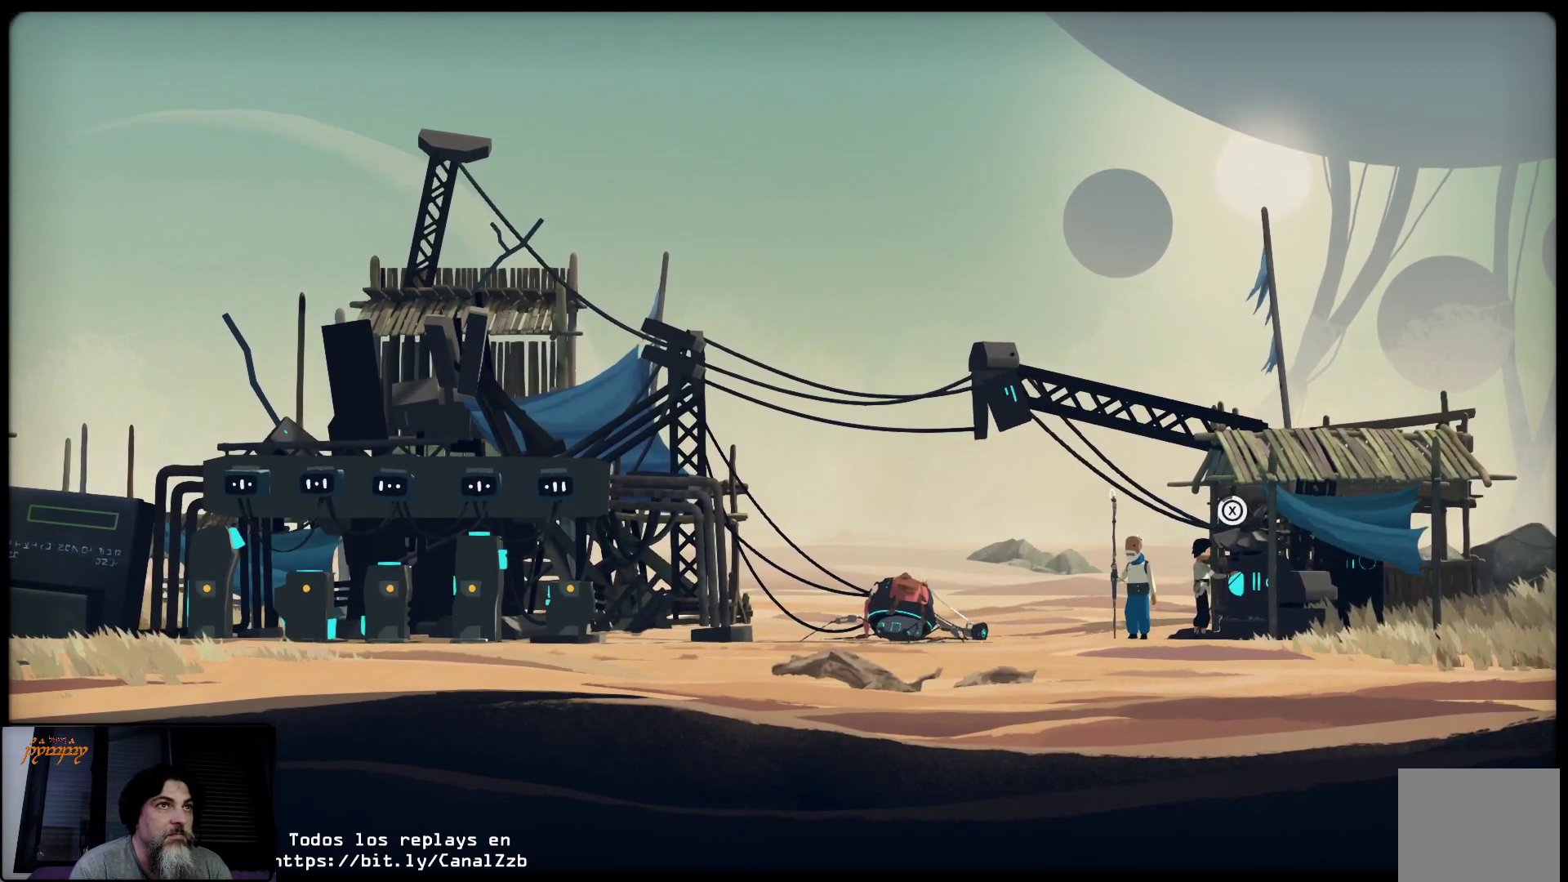
{"buttons": ["X"], "left_stick": "center", "right_stick": "center", "events": []}
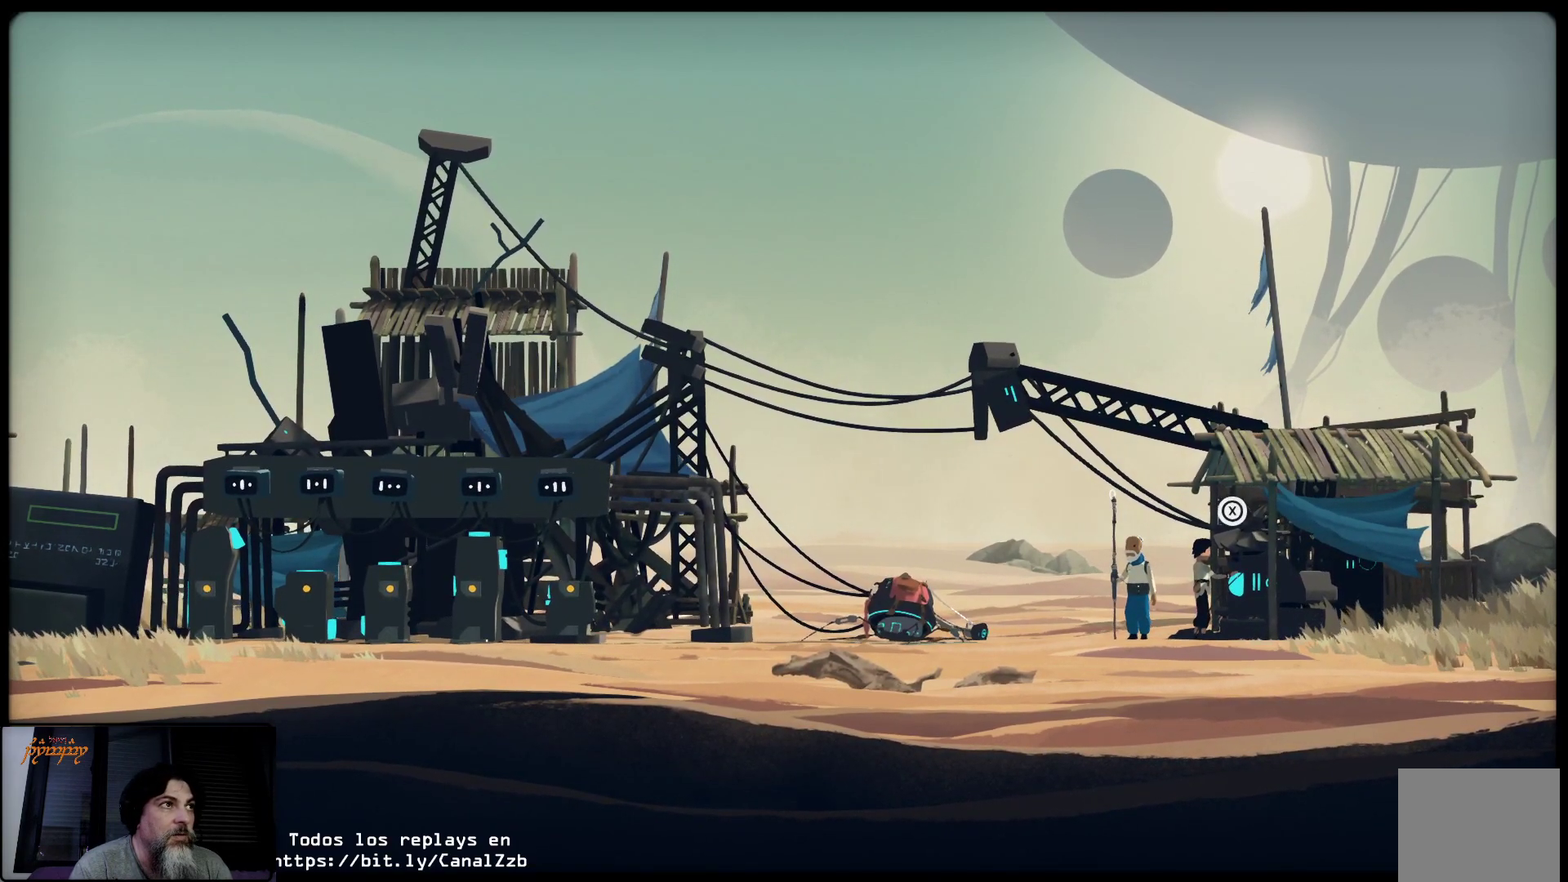
{"buttons": ["X"], "left_stick": "center", "right_stick": "center", "events": []}
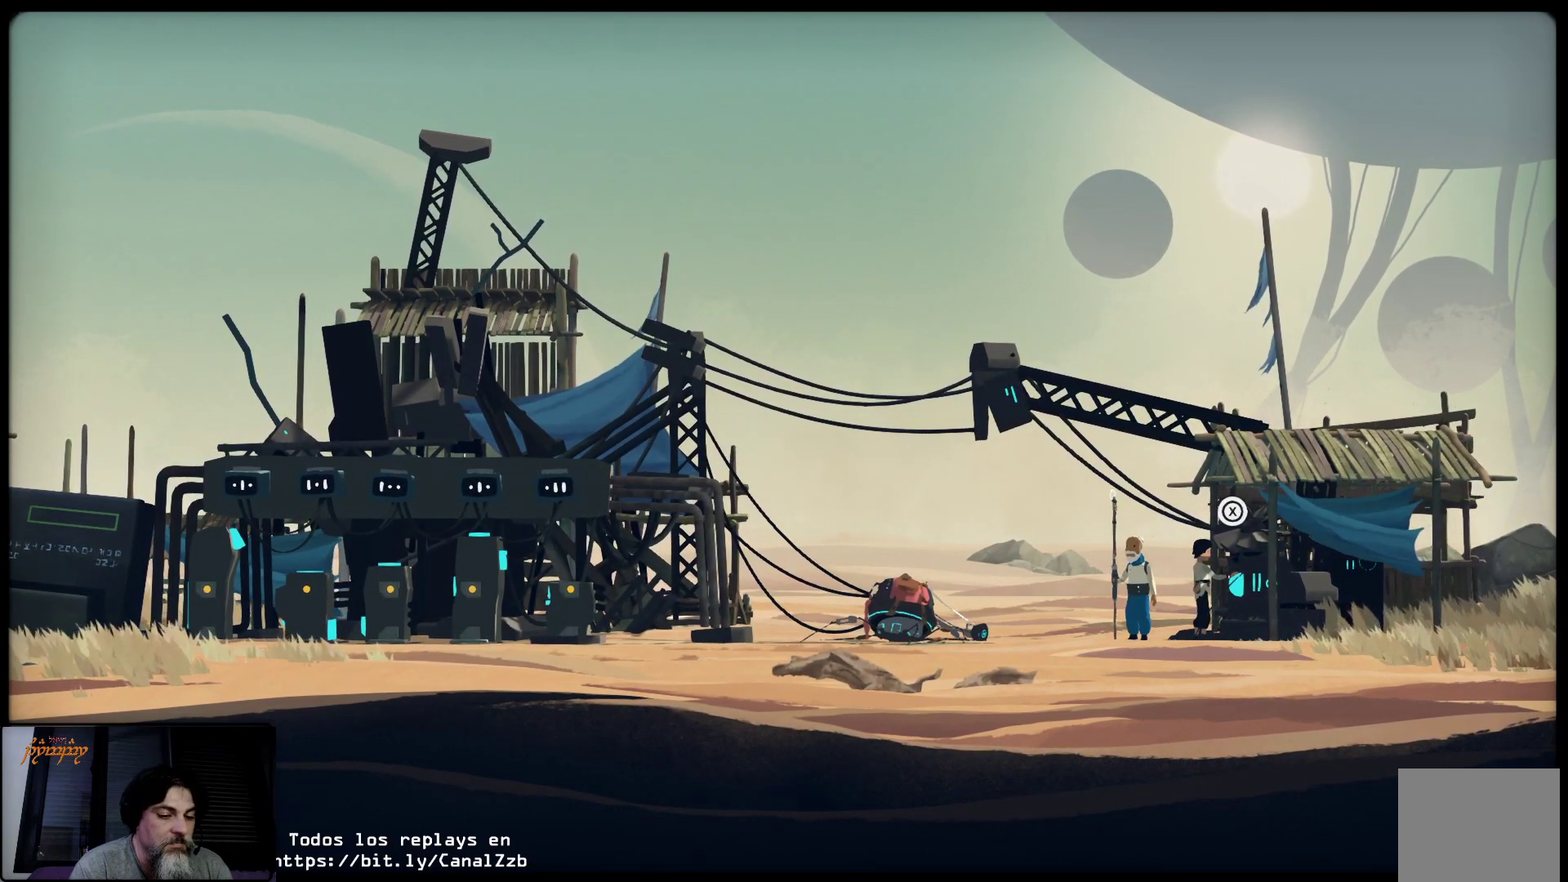
{"buttons": ["X"], "left_stick": "center", "right_stick": "center", "events": []}
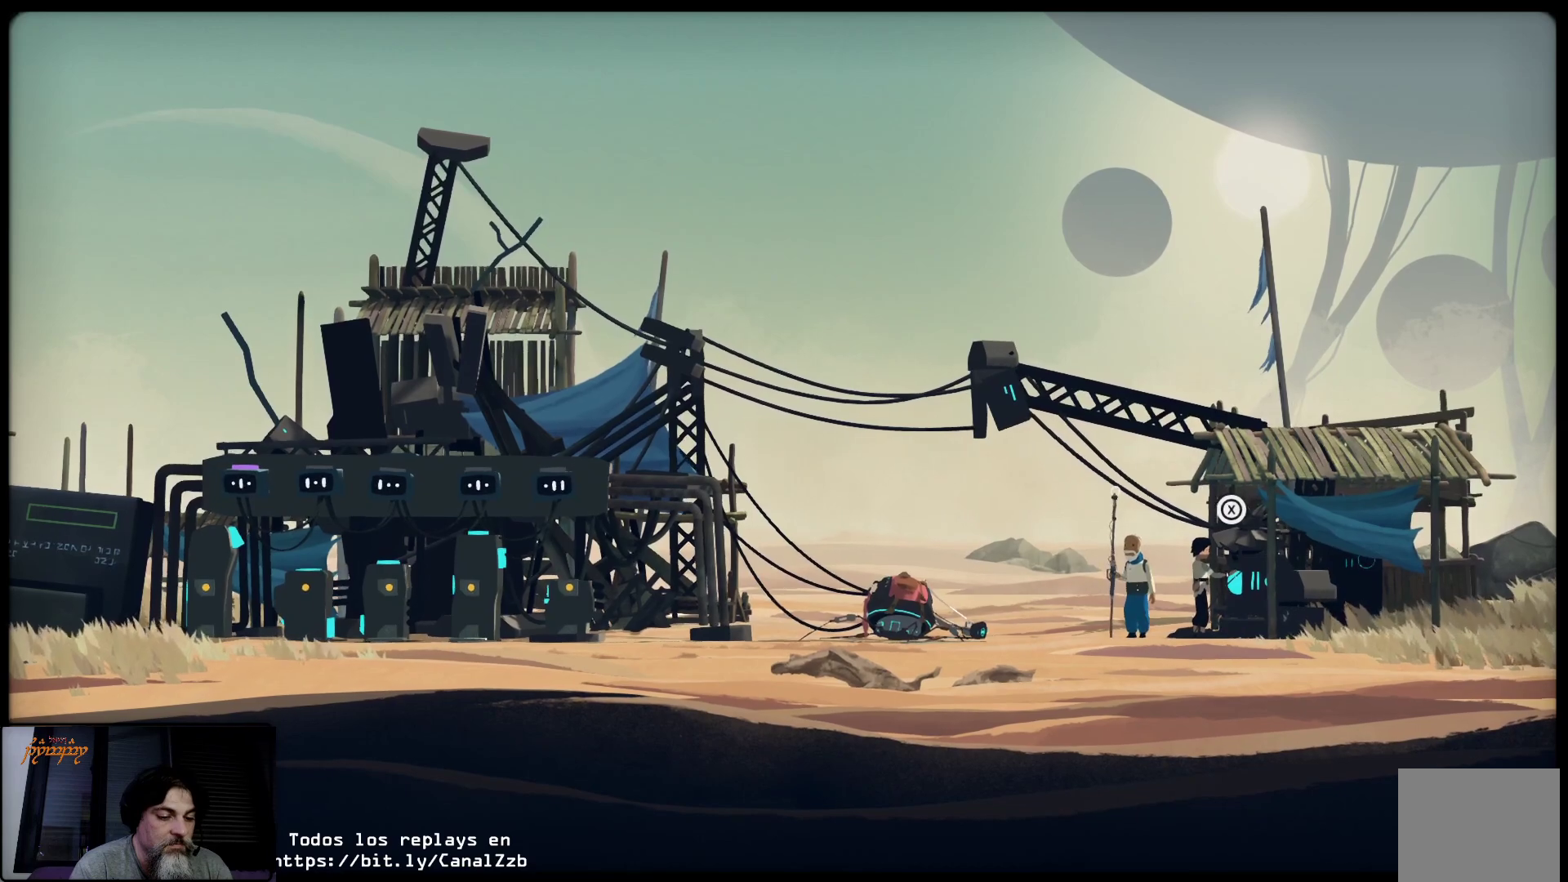
{"buttons": [], "left_stick": "center", "right_stick": "center", "events": [[283, "X", "up"]]}
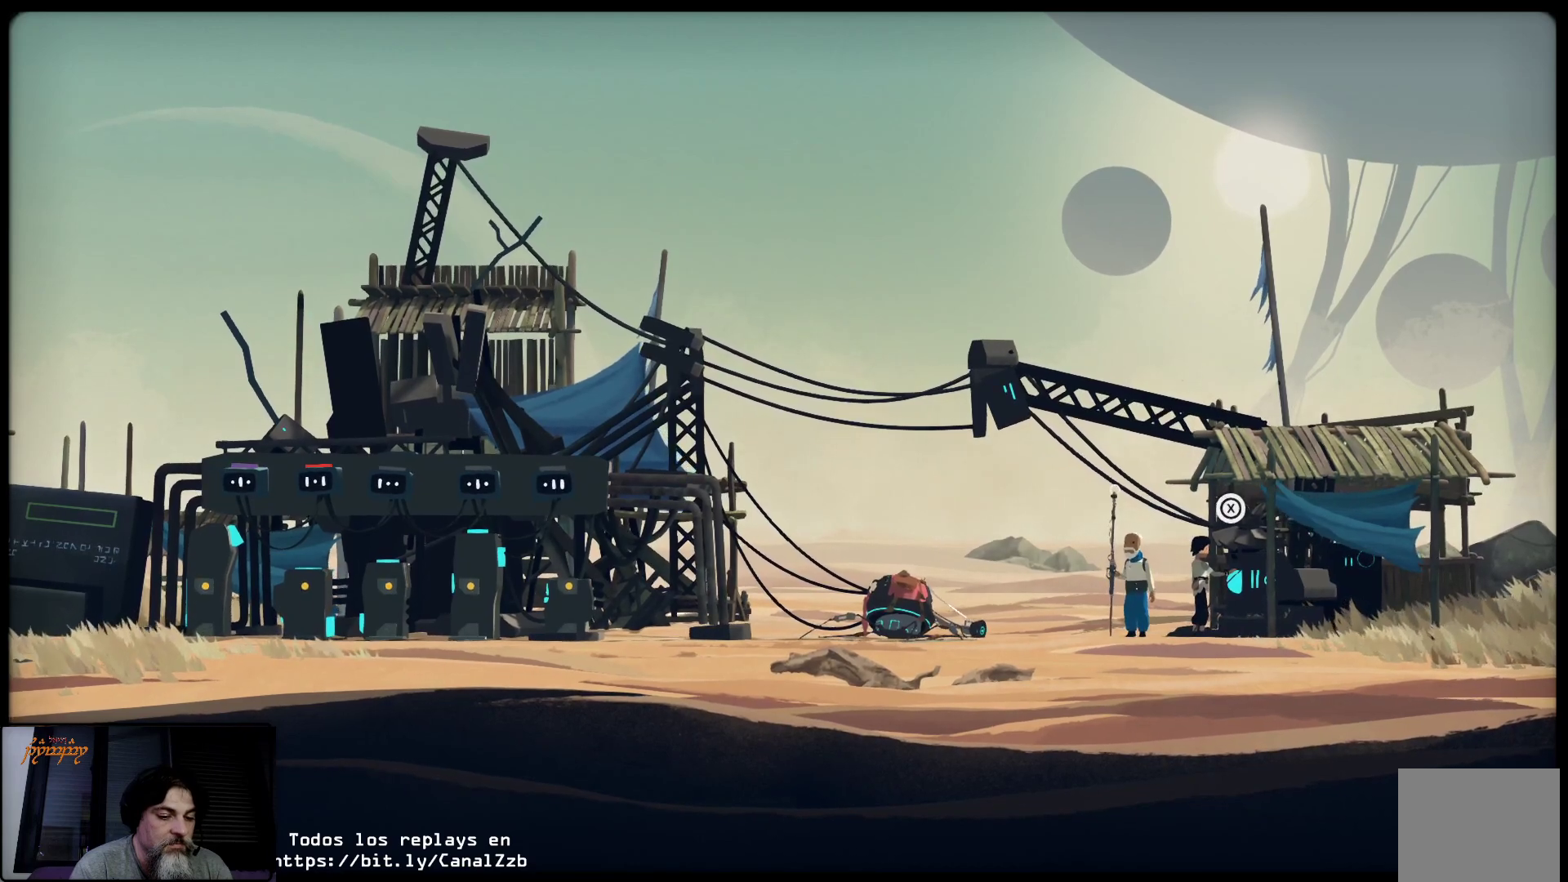
{"buttons": [], "left_stick": "center", "right_stick": "center", "events": []}
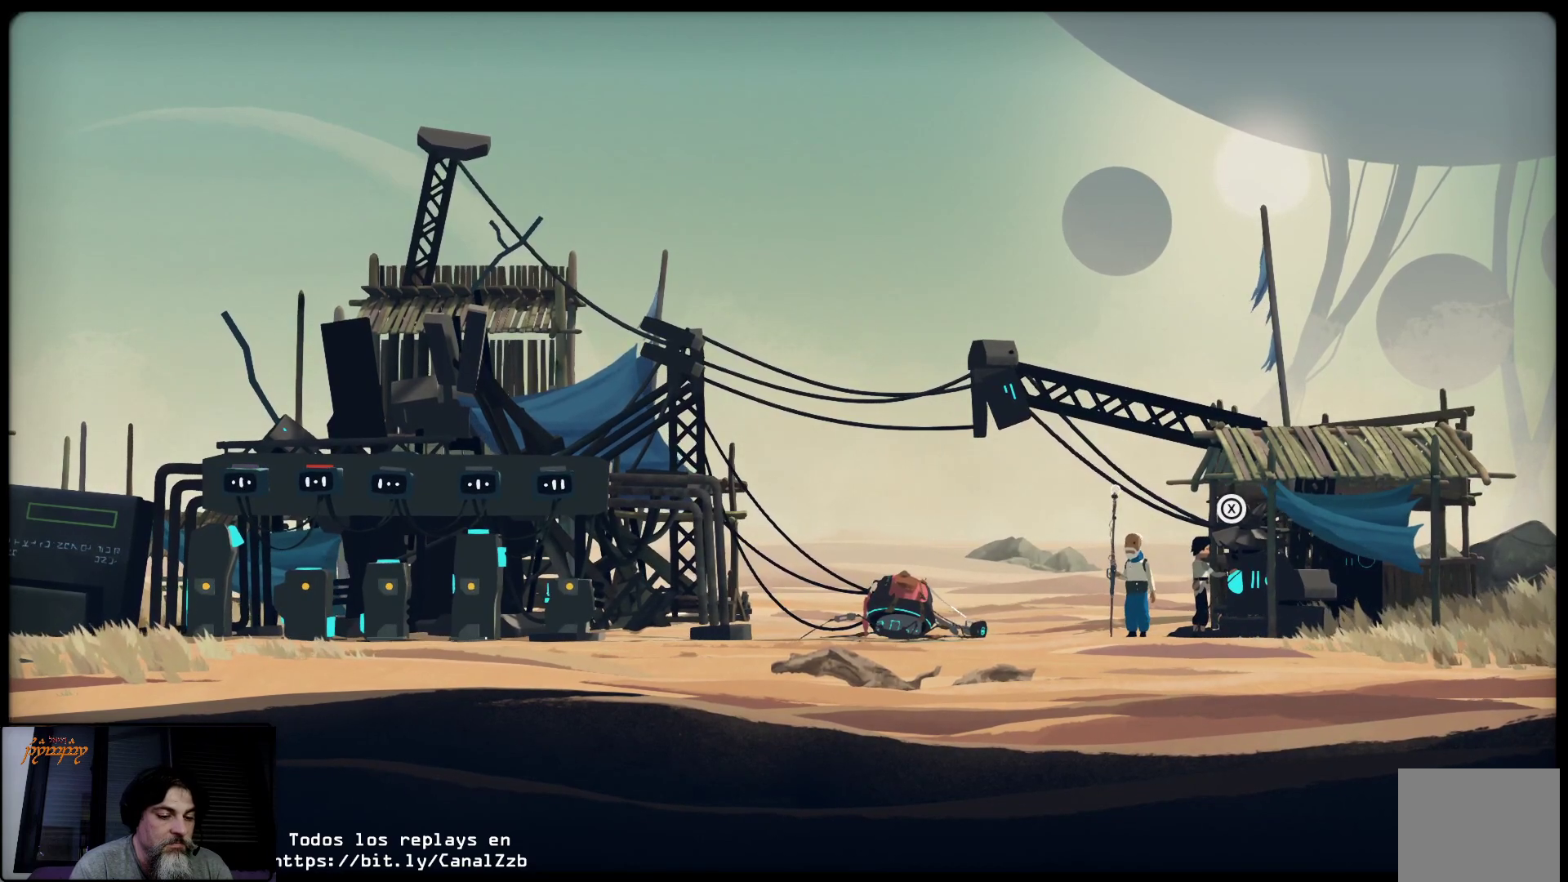
{"buttons": [], "left_stick": "center", "right_stick": "center", "events": []}
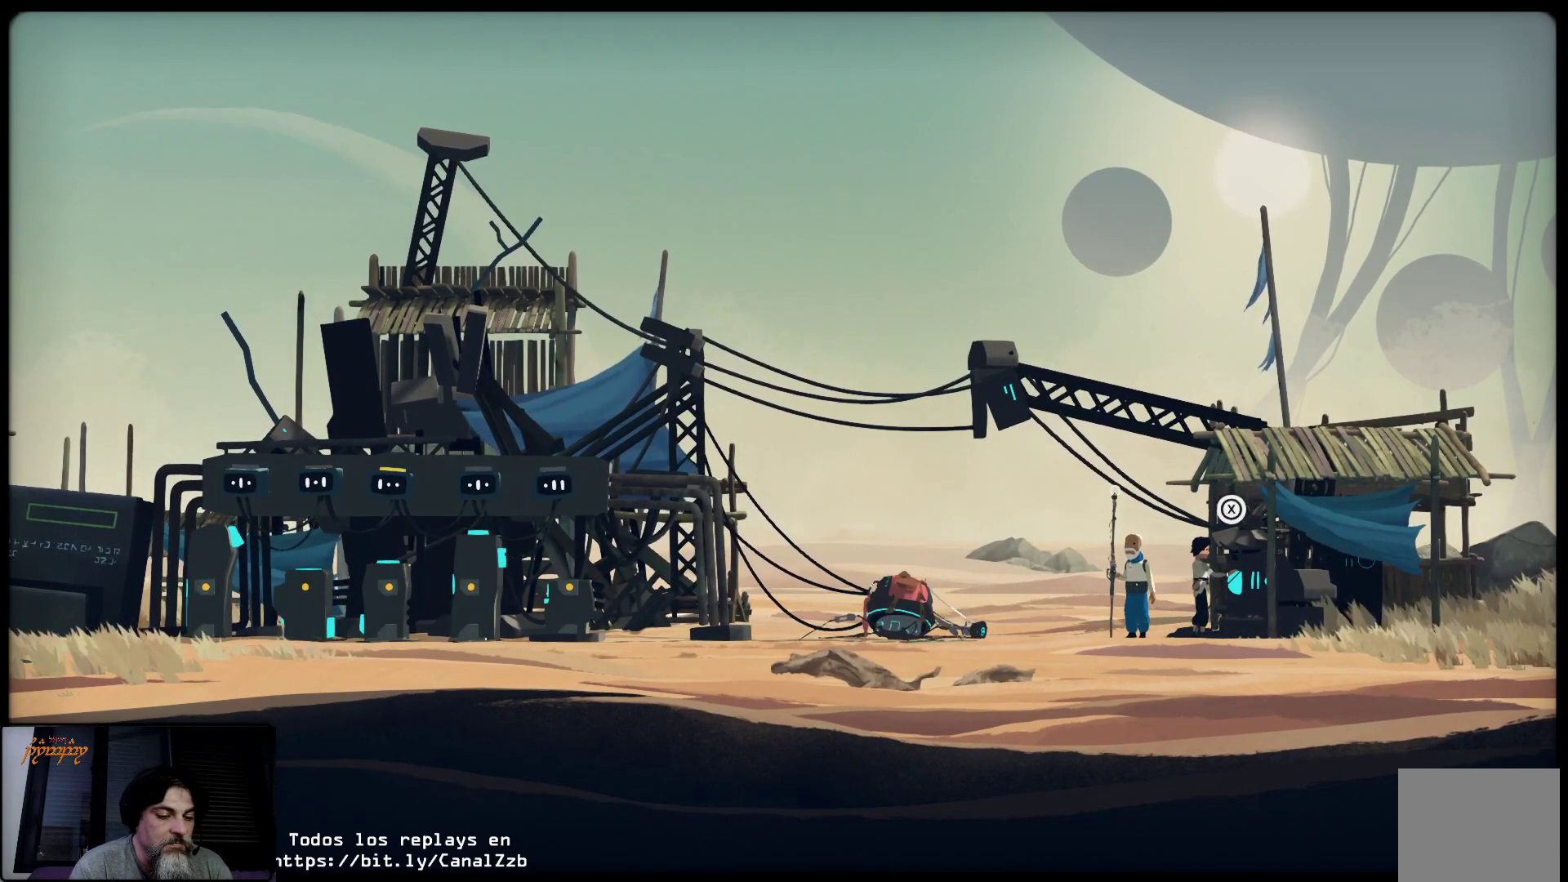
{"buttons": [], "left_stick": "center", "right_stick": "center", "events": []}
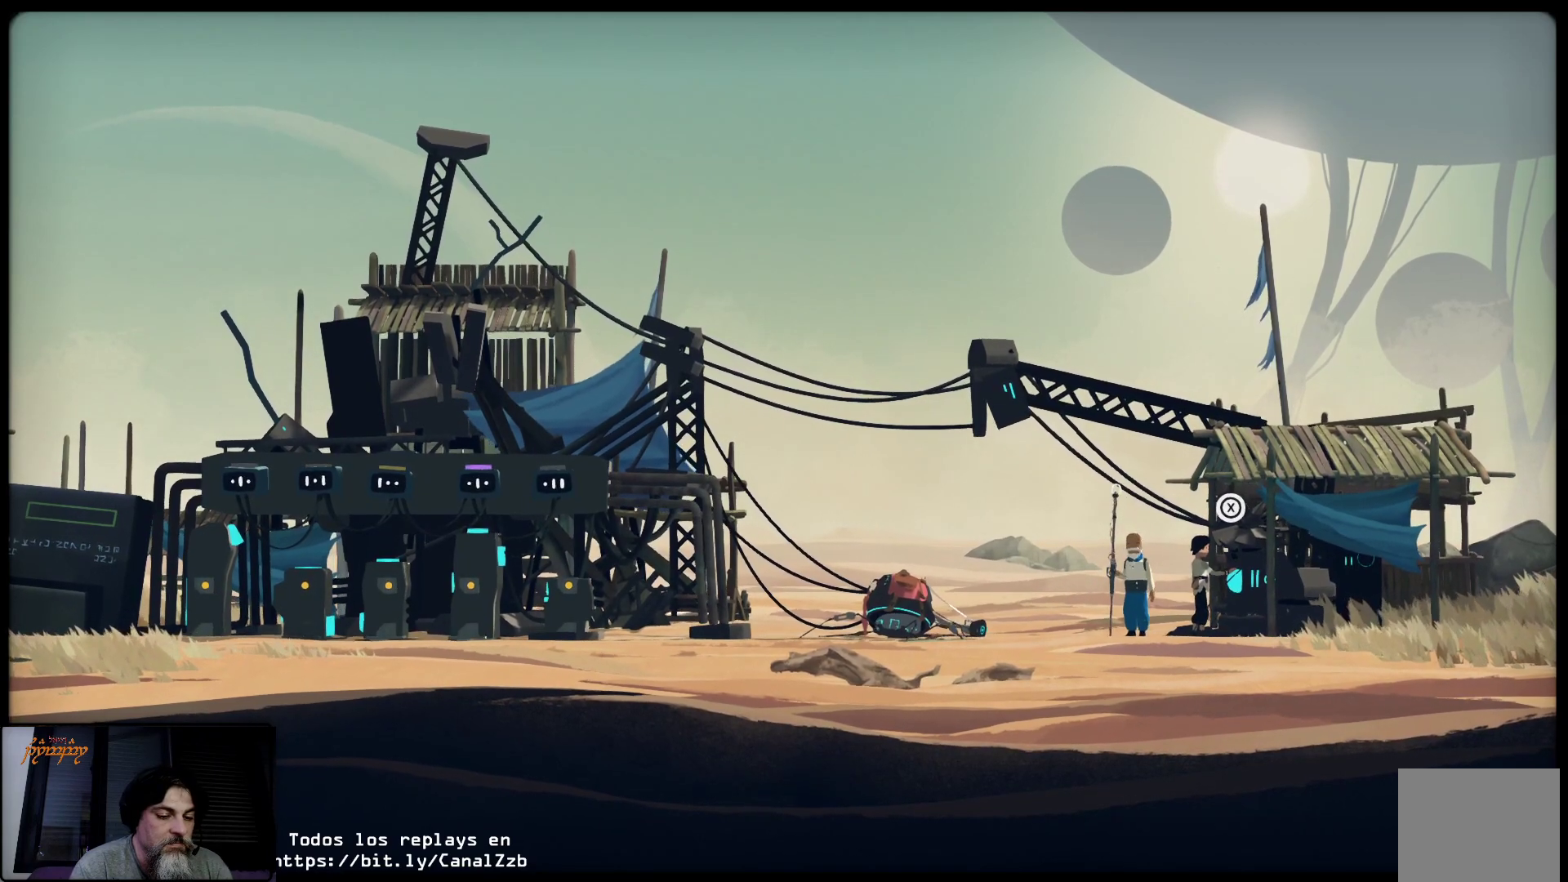
{"buttons": [], "left_stick": "center", "right_stick": "center", "events": []}
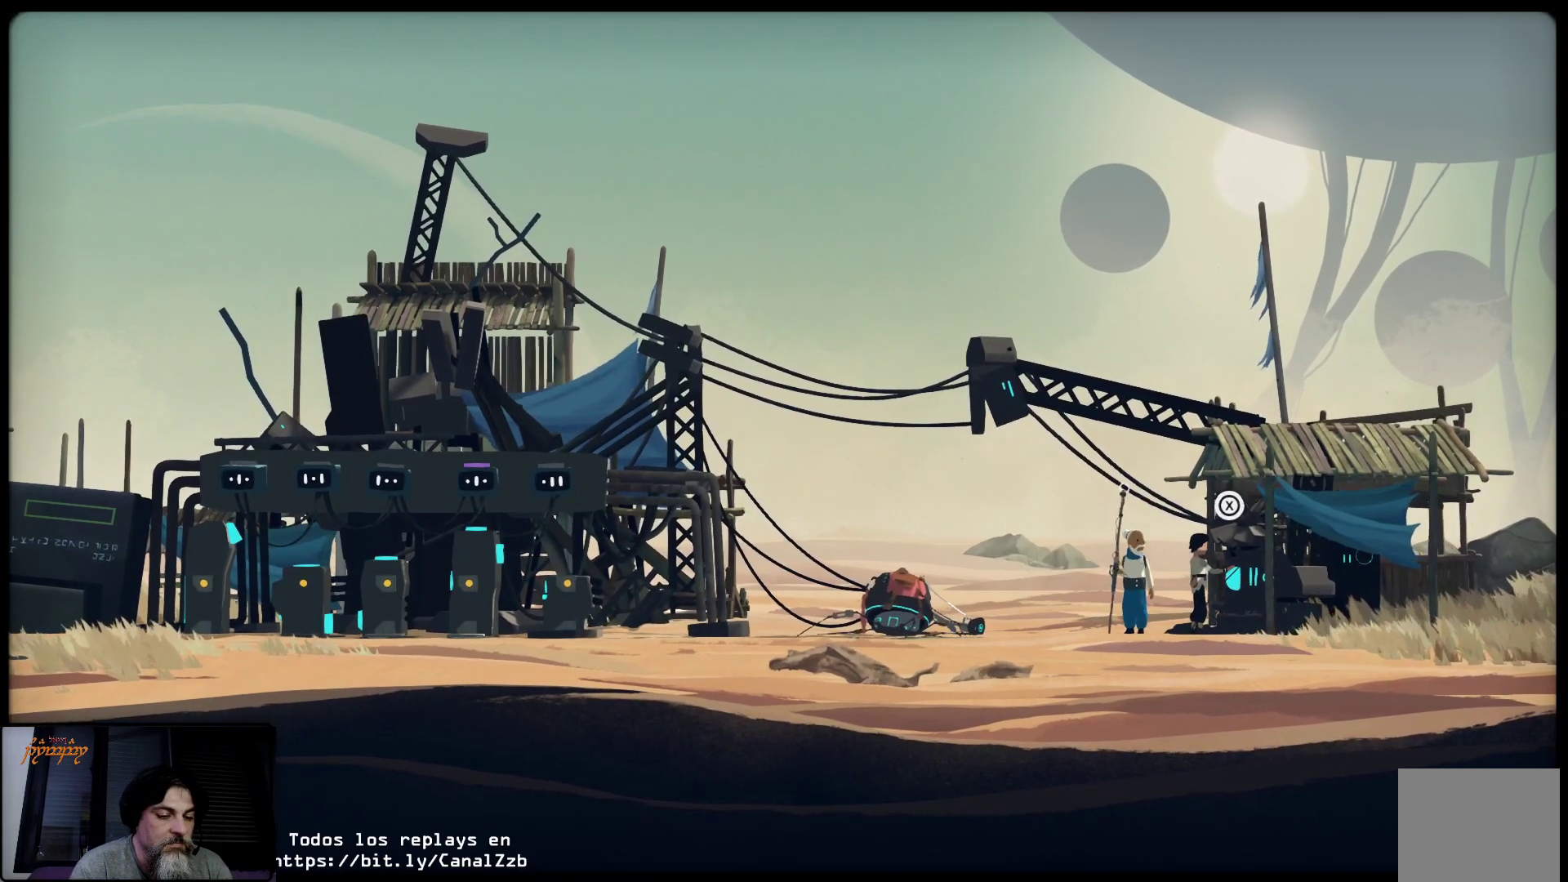
{"buttons": [], "left_stick": "center", "right_stick": "center", "events": []}
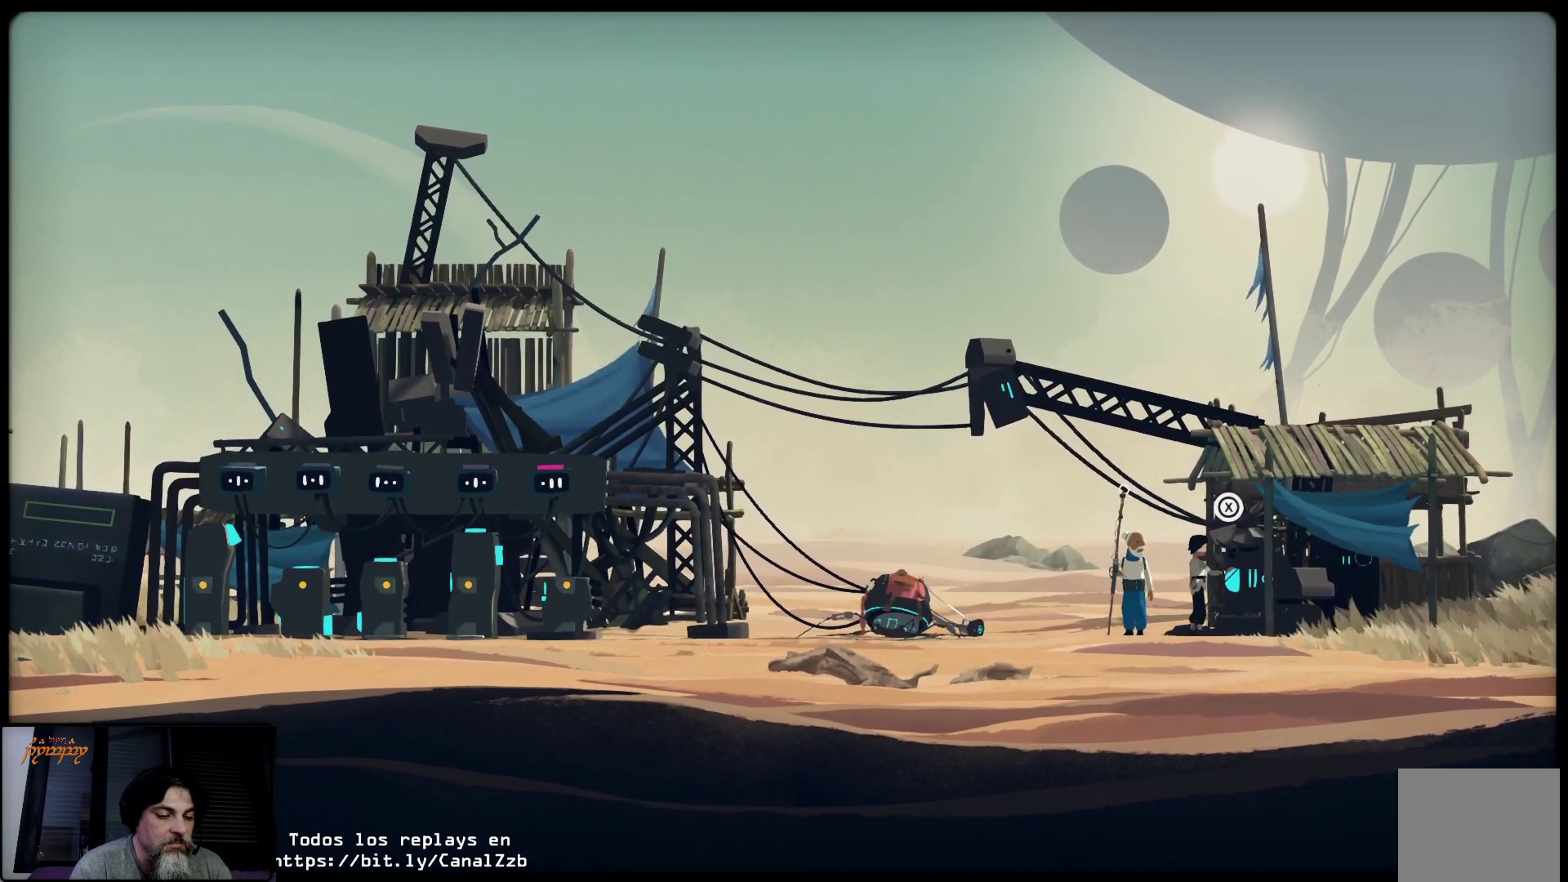
{"buttons": [], "left_stick": "center", "right_stick": "center", "events": []}
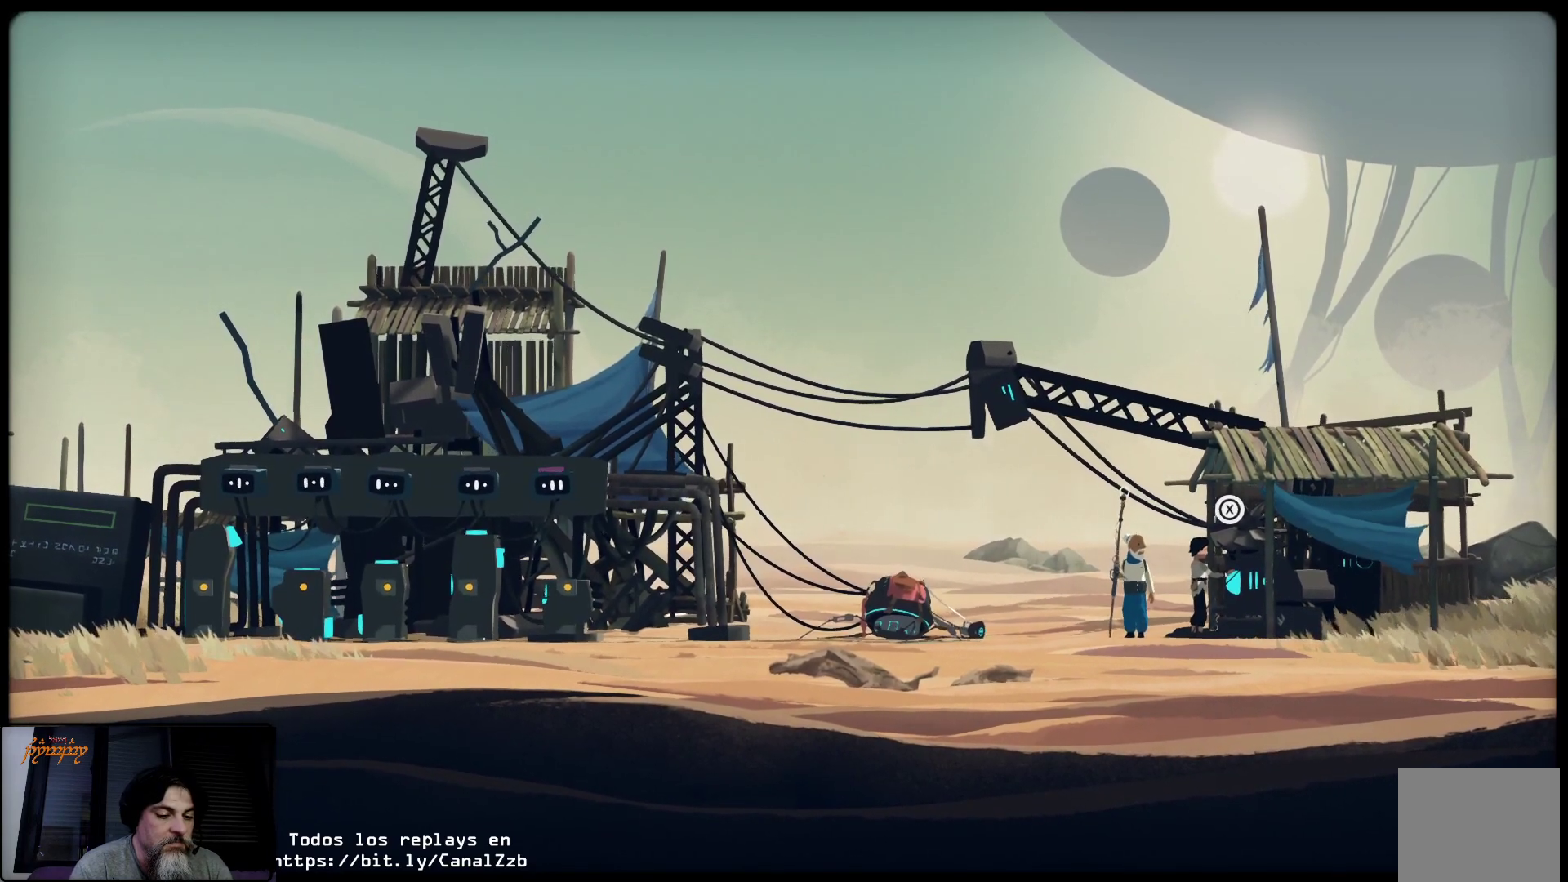
{"buttons": [], "left_stick": "center", "right_stick": "center", "events": []}
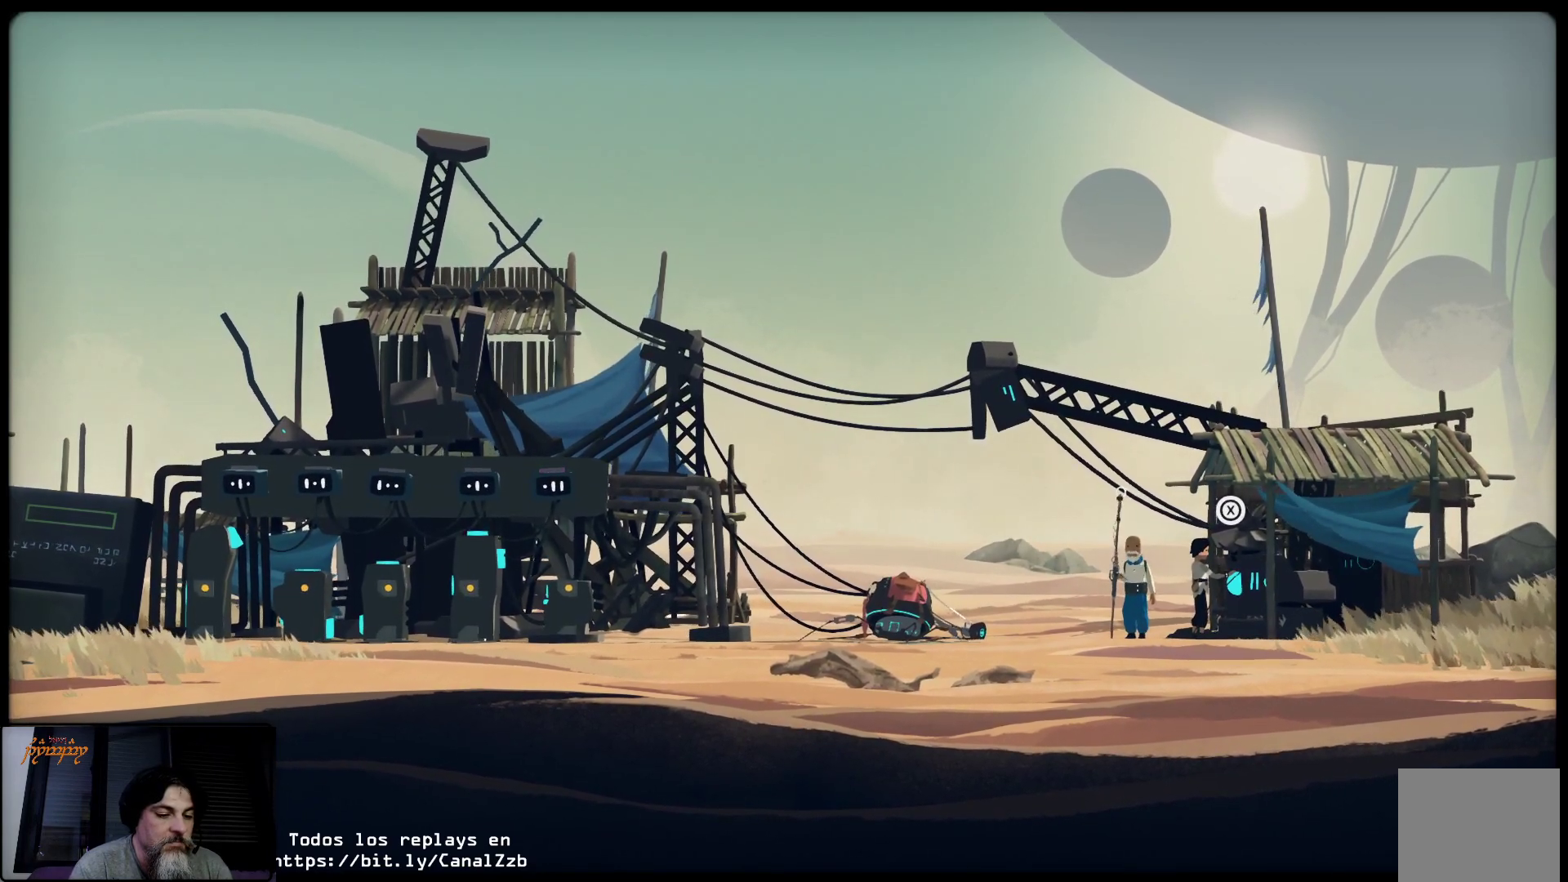
{"buttons": [], "left_stick": "left", "right_stick": "center", "events": [[83, "left_stick", "left"]]}
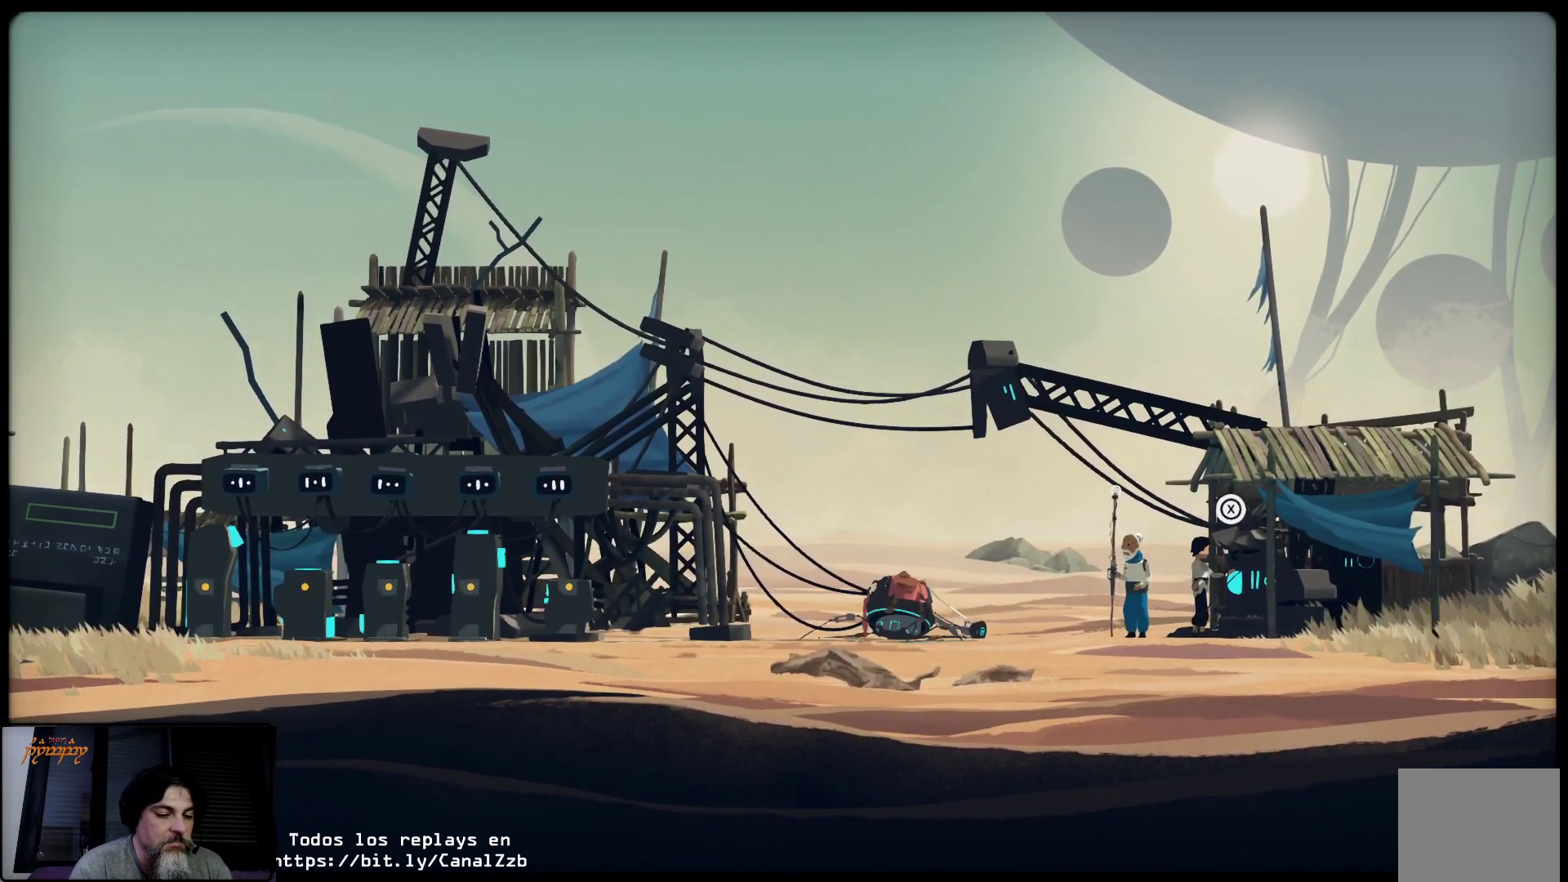
{"buttons": [], "left_stick": "left", "right_stick": "center", "events": []}
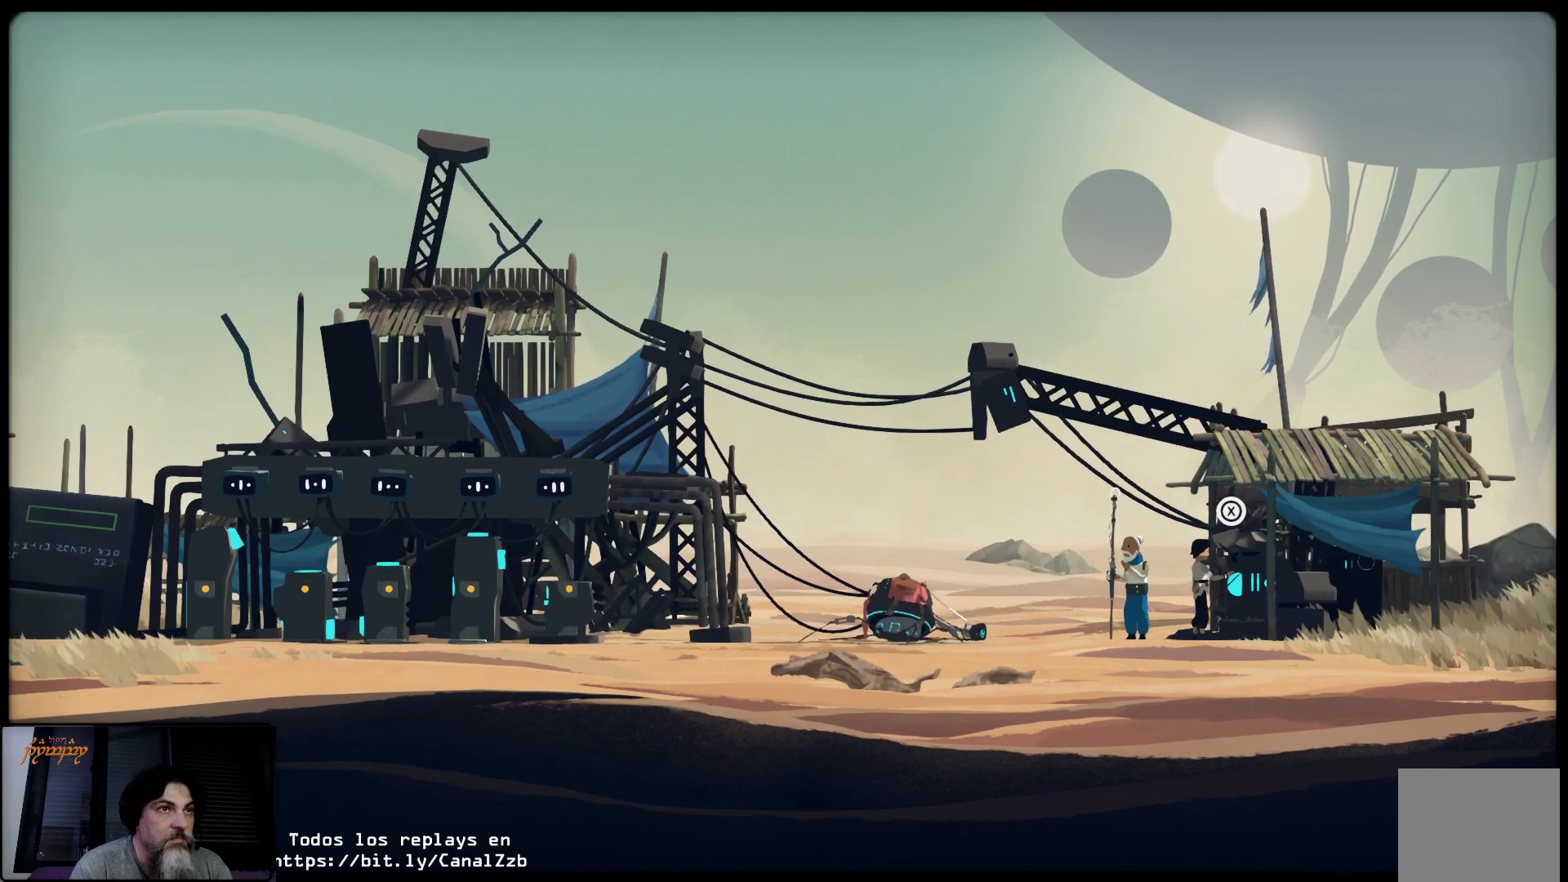
{"buttons": [], "left_stick": "left", "right_stick": "center", "events": []}
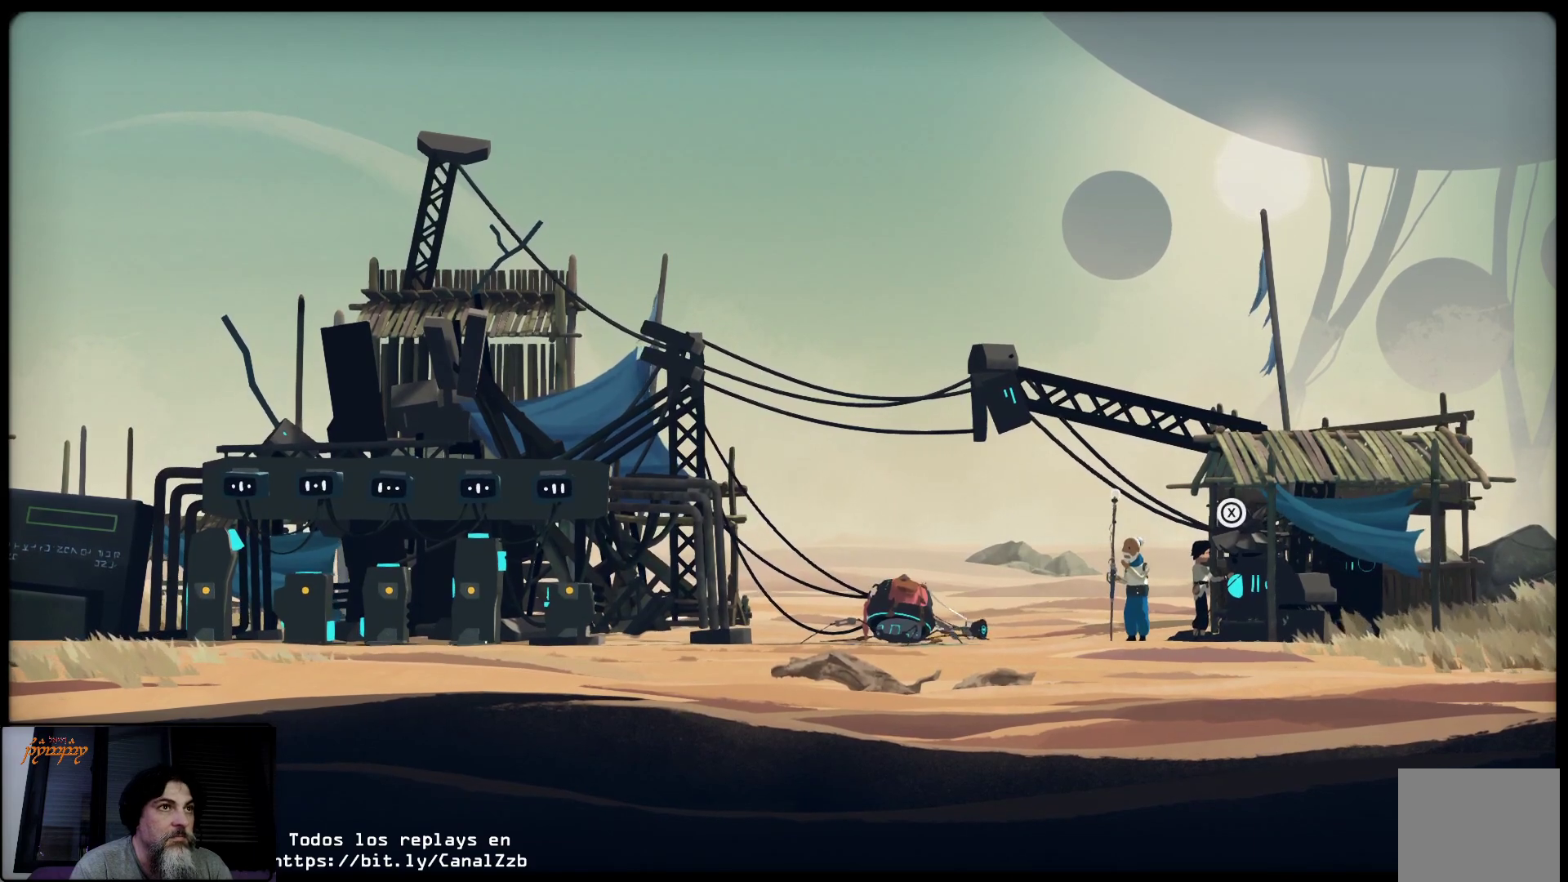
{"buttons": [], "left_stick": "left", "right_stick": "center", "events": []}
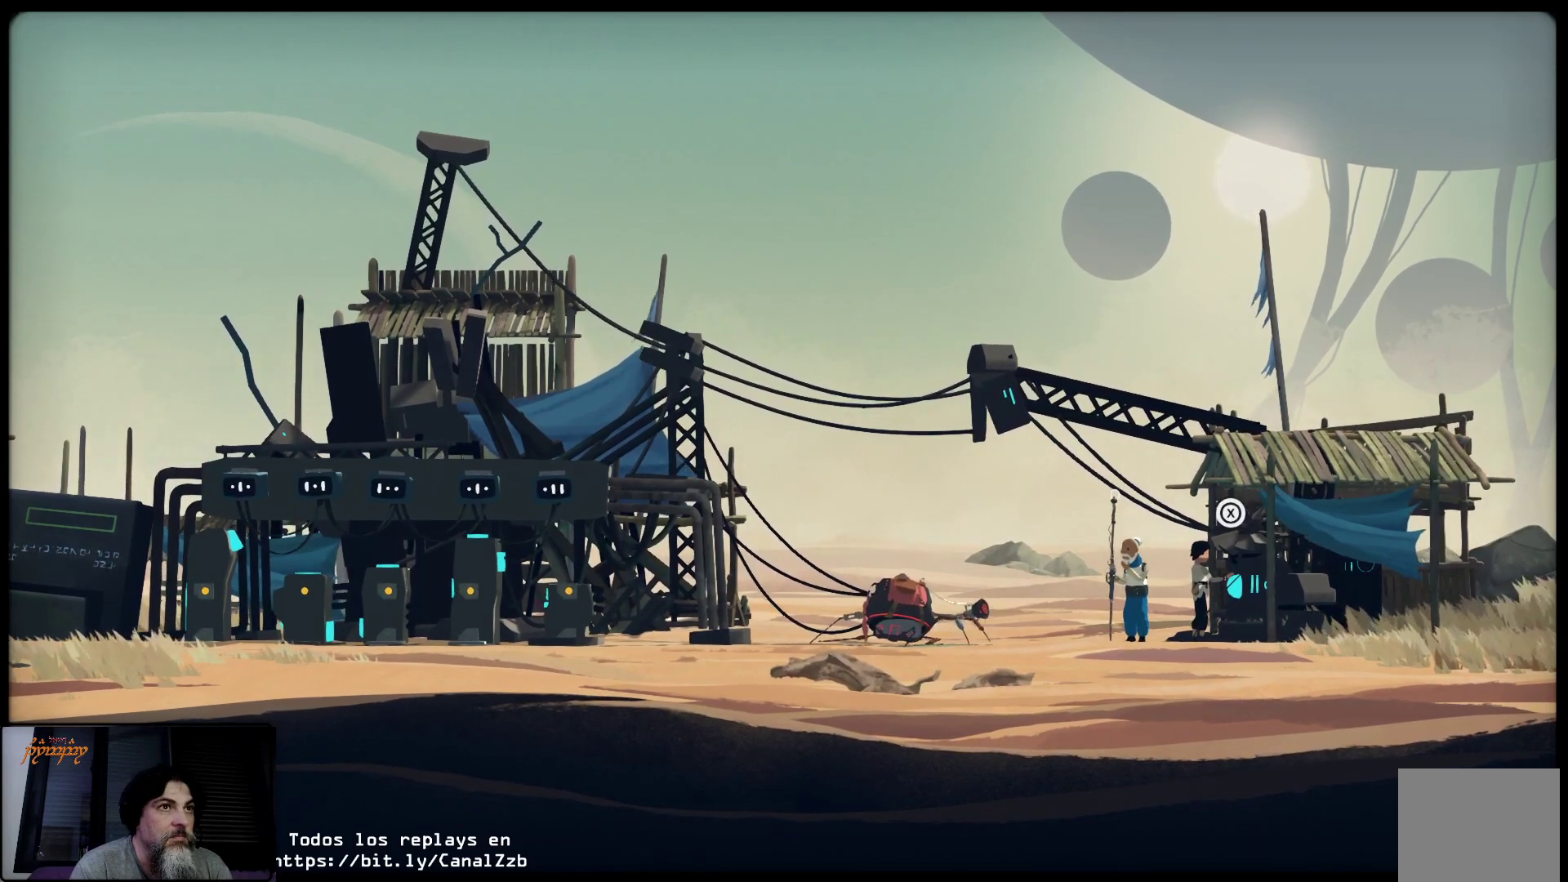
{"buttons": [], "left_stick": "left", "right_stick": "center", "events": []}
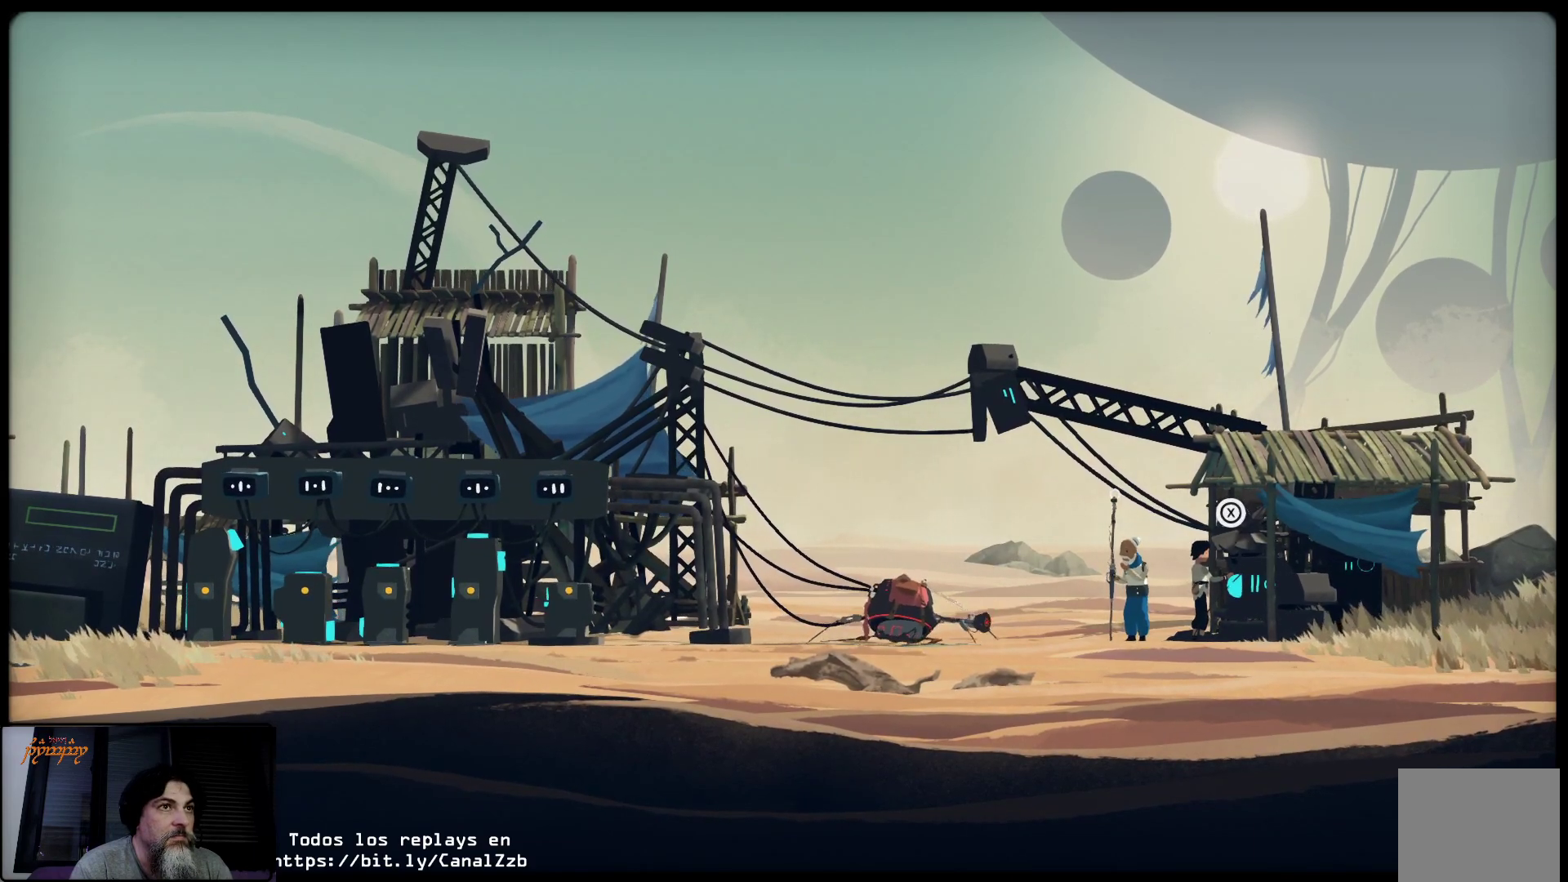
{"buttons": [], "left_stick": "left", "right_stick": "center", "events": []}